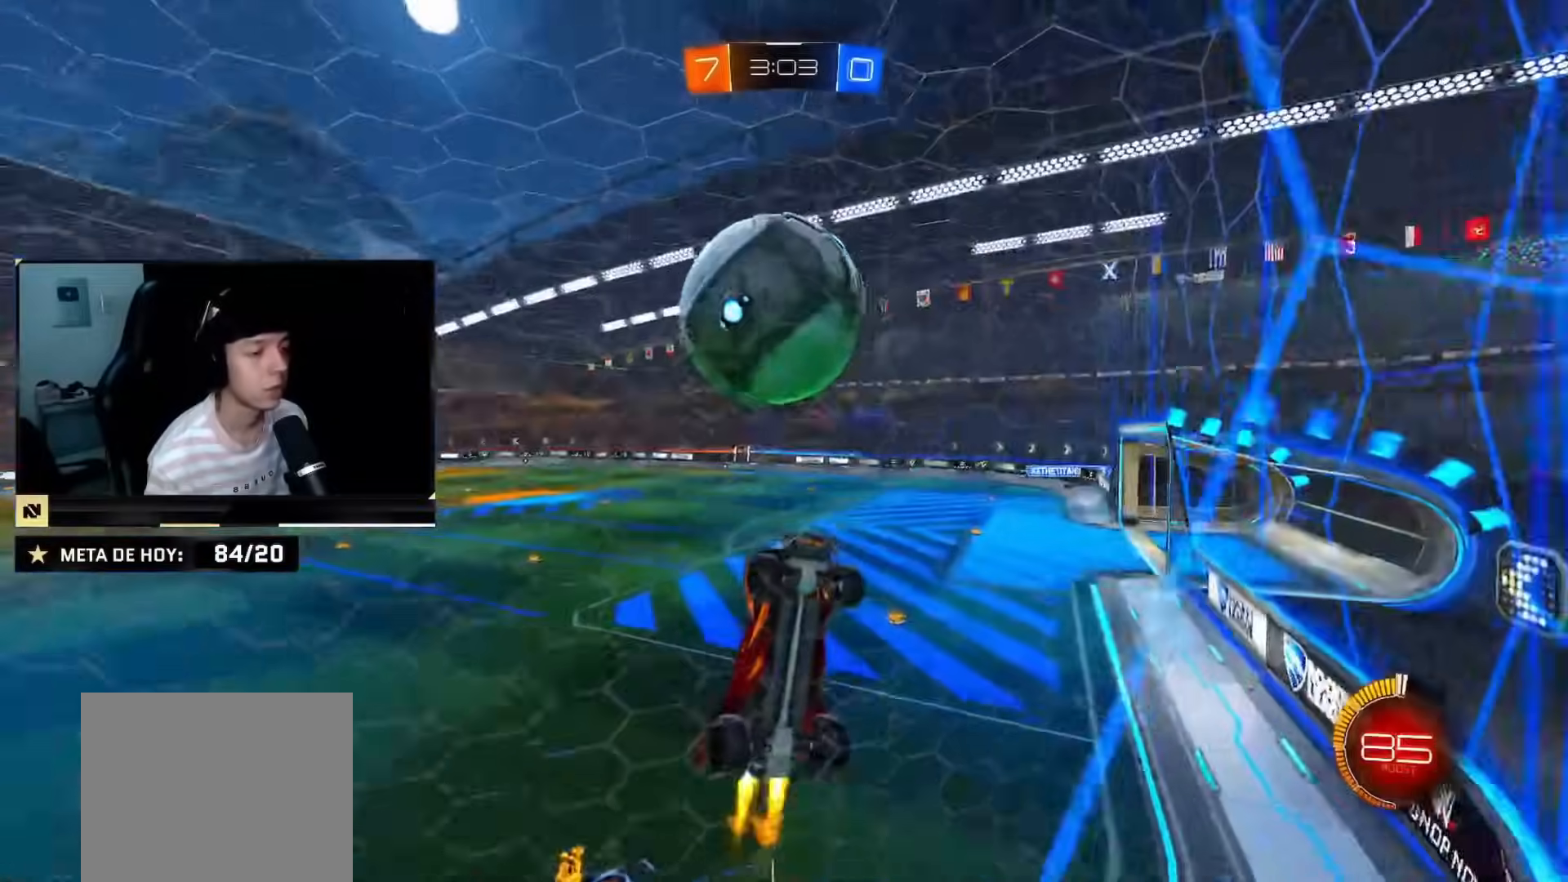
Gameplay with a controller (PlayStation layout); each line is a JSON object with the inputs held at the frame after it. "events" lists button and stick changes between this image and that frame as [ms after this image, input, new state], when the widget could be followed in between. Not read: L2 L3 R3.
{"buttons": ["CIRCLE", "R2"], "left_stick": "up-right", "right_stick": "center", "events": [[117, "left_stick", "right"], [217, "left_stick", "up-right"], [301, "CIRCLE", "up"], [434, "CIRCLE", "down"]]}
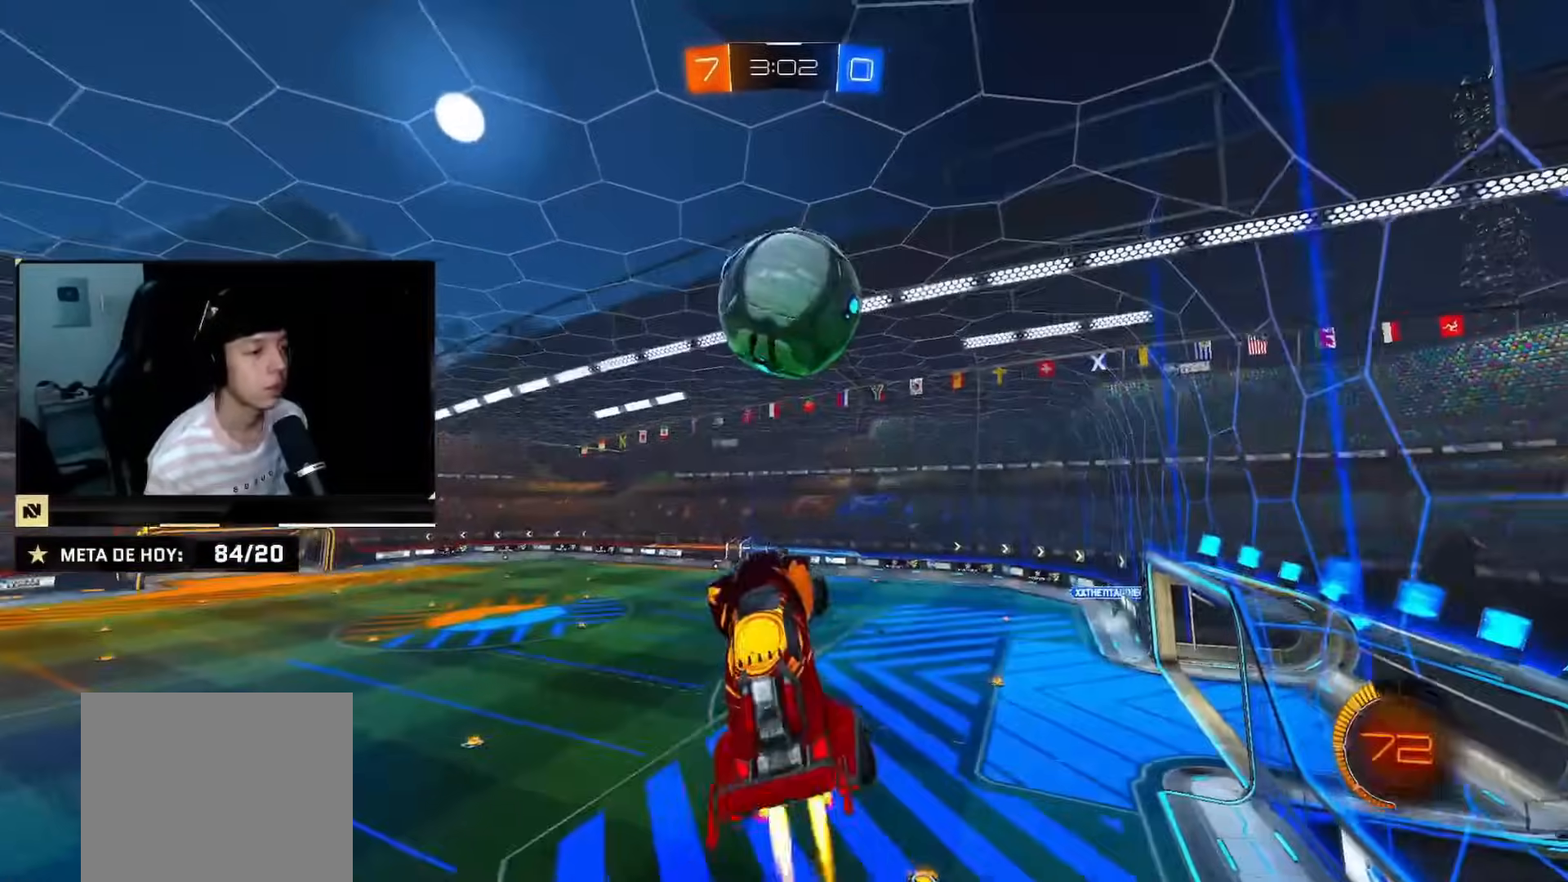
{"buttons": ["CIRCLE", "R2"], "left_stick": "center", "right_stick": "center", "events": [[83, "left_stick", "down-right"], [284, "left_stick", "down"], [400, "left_stick", "center"]]}
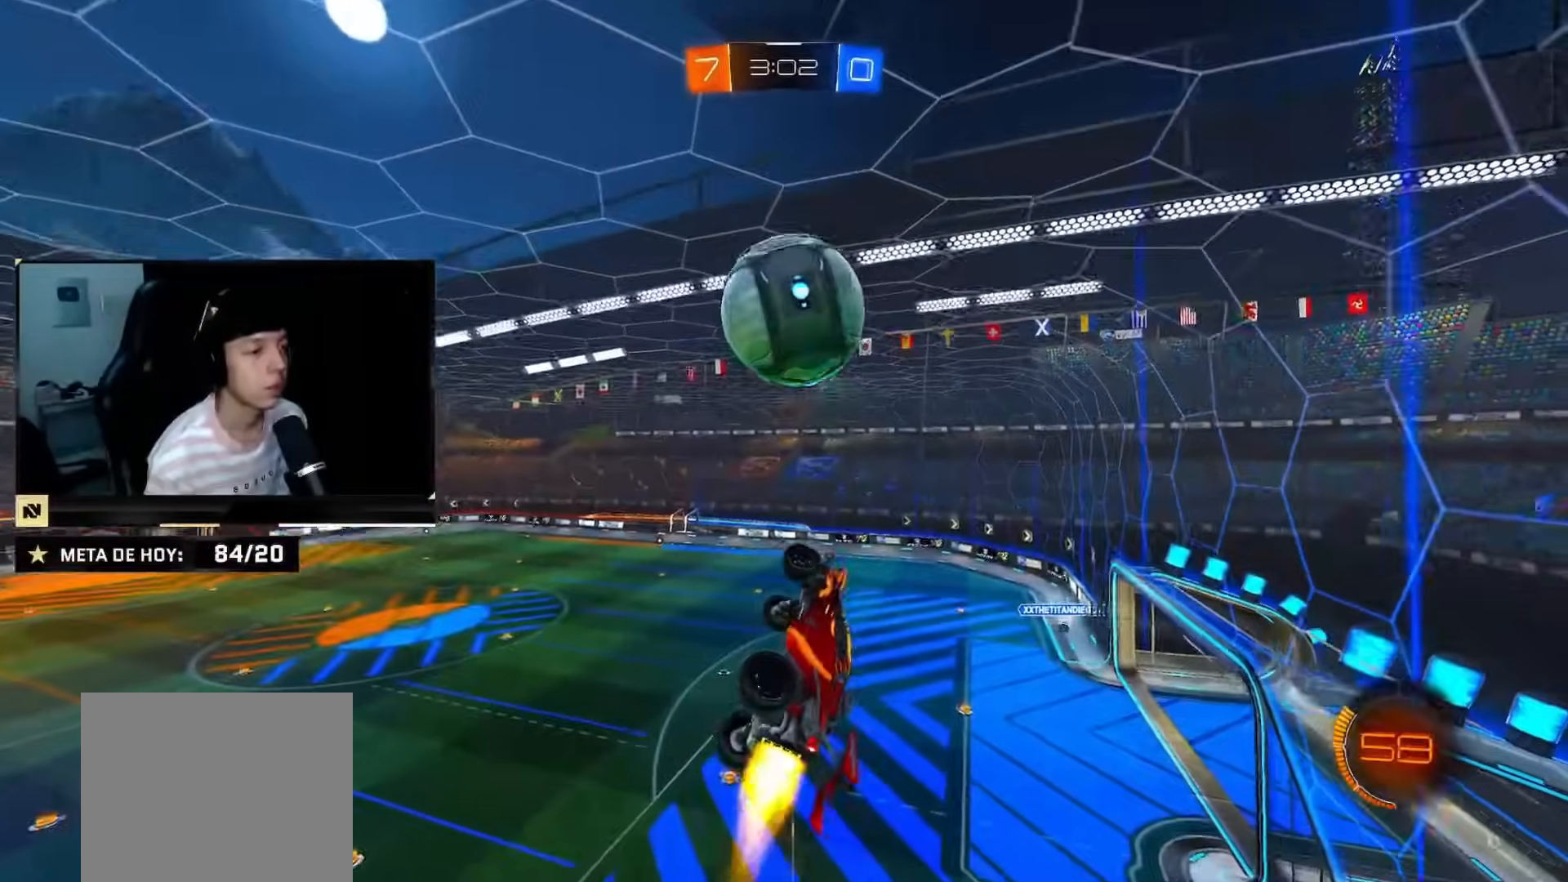
{"buttons": ["R2"], "left_stick": "center", "right_stick": "center", "events": [[100, "left_stick", "right"], [167, "CIRCLE", "up"], [217, "left_stick", "down-right"], [334, "CIRCLE", "down"], [334, "left_stick", "right"], [468, "CIRCLE", "up"], [468, "left_stick", "center"]]}
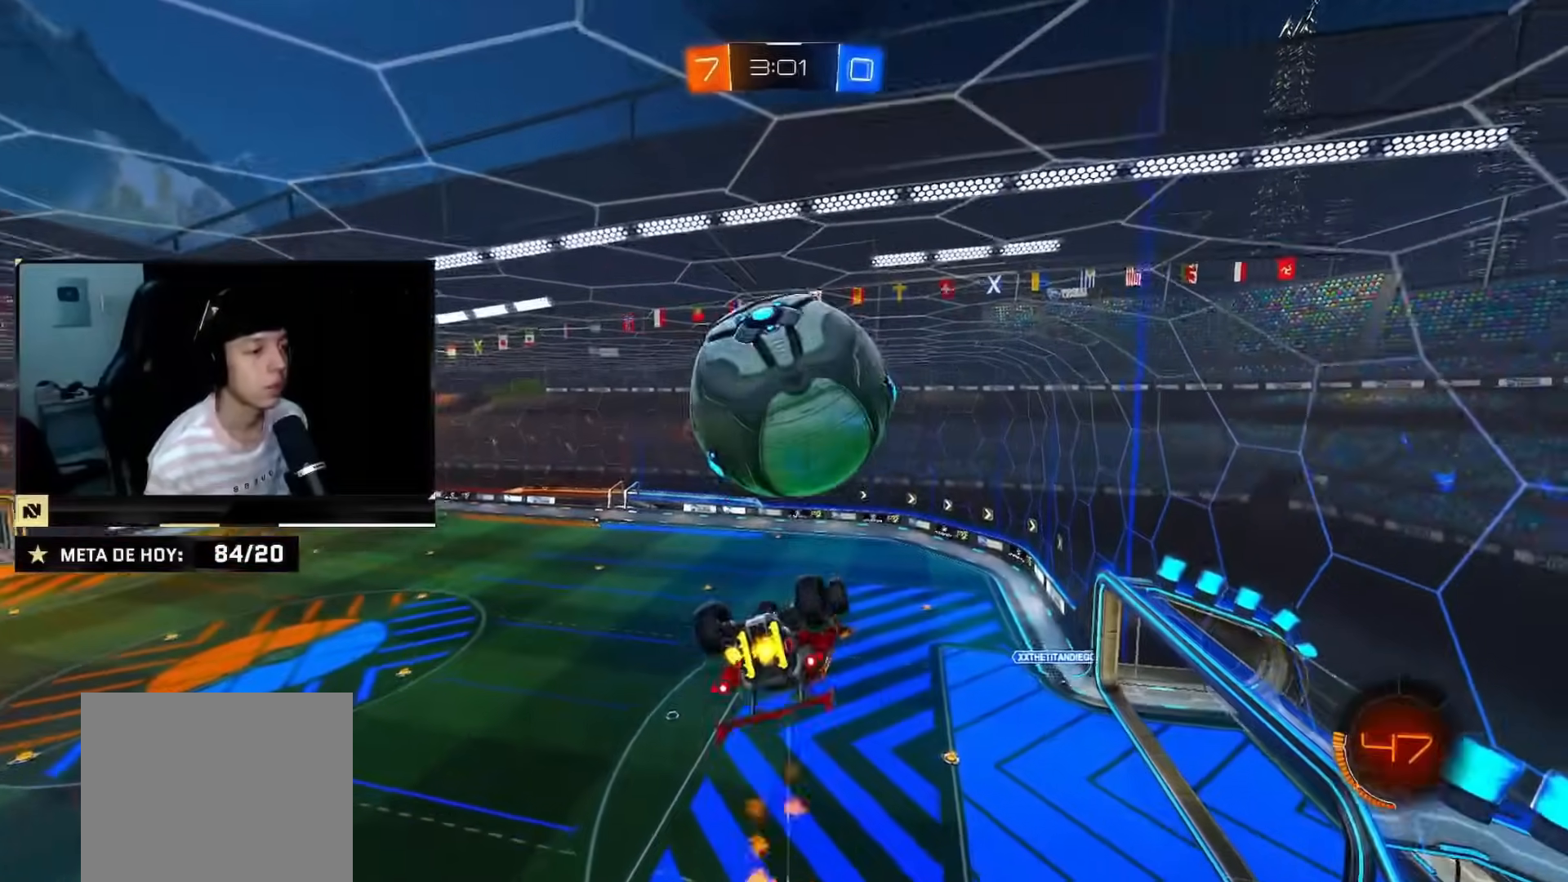
{"buttons": [], "left_stick": "right", "right_stick": "center"}